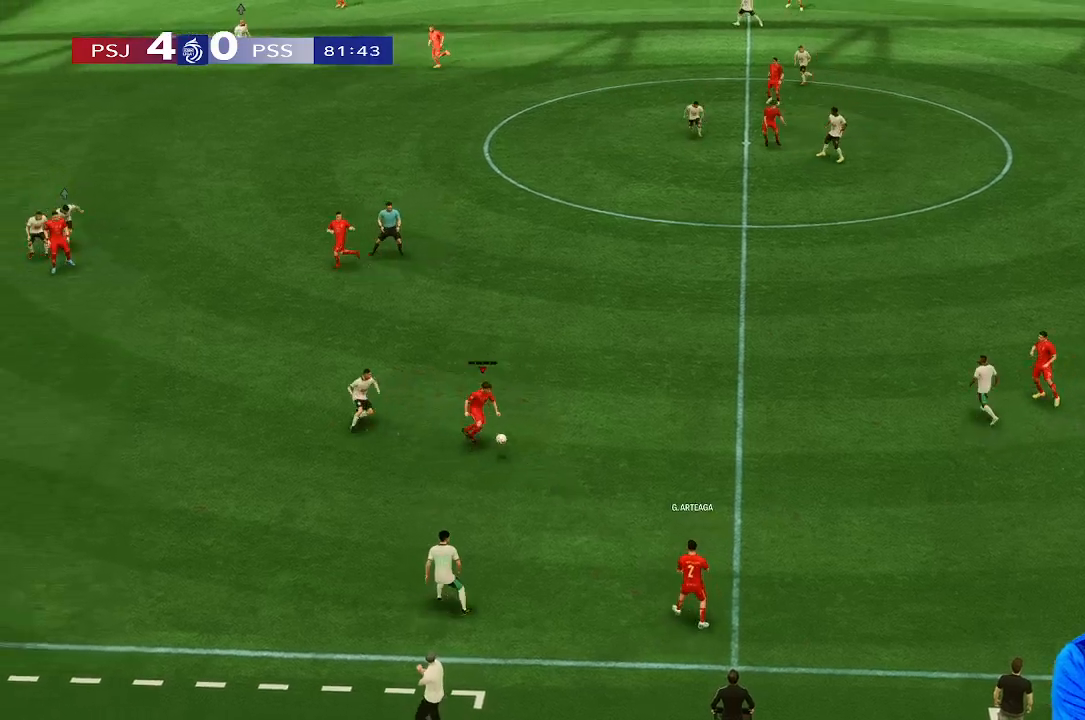
Gameplay with a controller (Xbox layout); each line is a JSON object with the inputs held at the frame after it. "events" lists button and stick changes between this image and that frame as [ms after this image, input, new state], when the widget could be followed in between. Not read: L3 R3.
{"buttons": [], "left_stick": "up", "right_stick": "center", "events": [[167, "left_stick", "up-right"], [267, "left_stick", "up"]]}
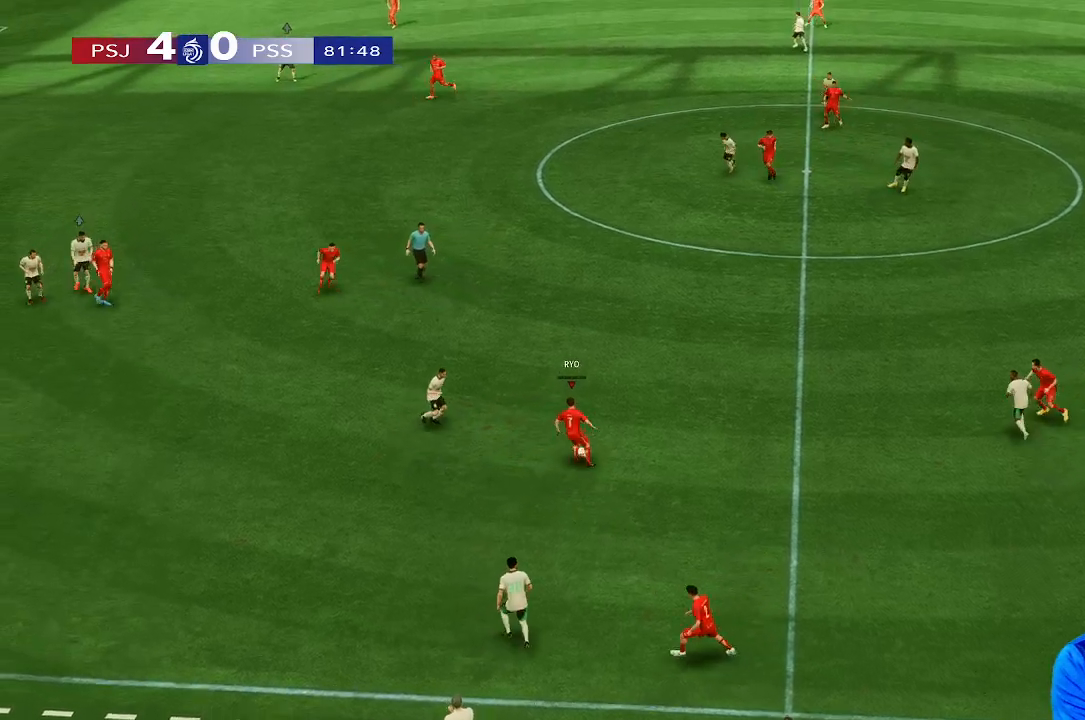
{"buttons": [], "left_stick": "up", "right_stick": "center", "events": []}
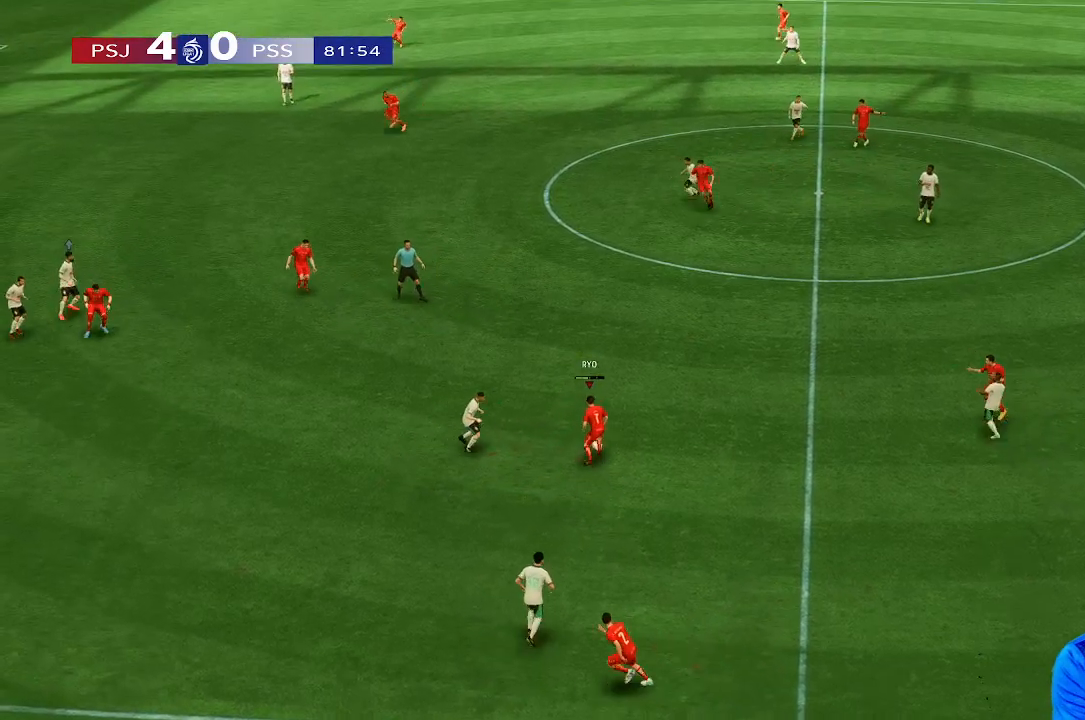
{"buttons": [], "left_stick": "up", "right_stick": "center", "events": []}
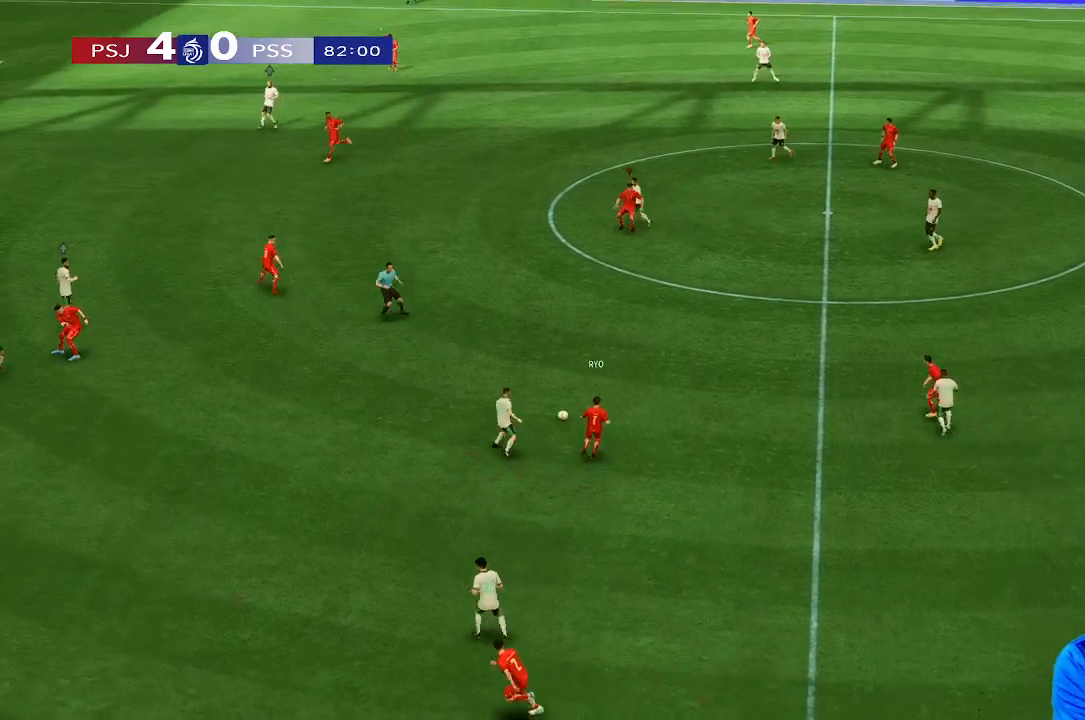
{"buttons": [], "left_stick": "down-left", "right_stick": "center", "events": [[267, "left_stick", "left"], [433, "left_stick", "down-left"]]}
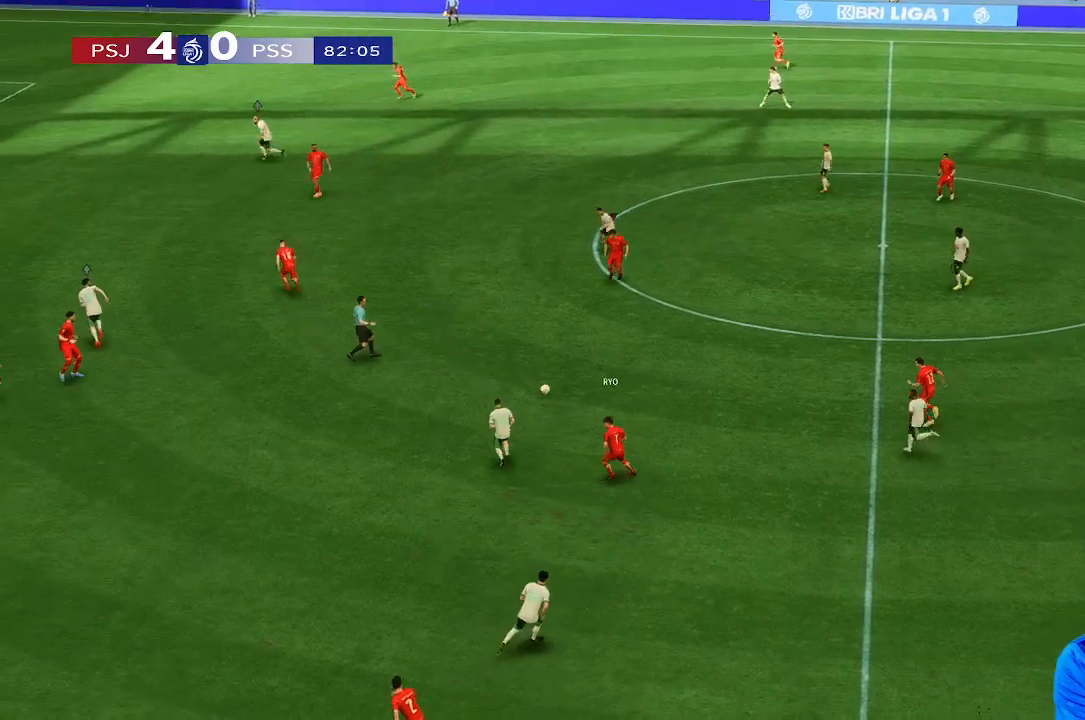
{"buttons": [], "left_stick": "down-left", "right_stick": "center", "events": []}
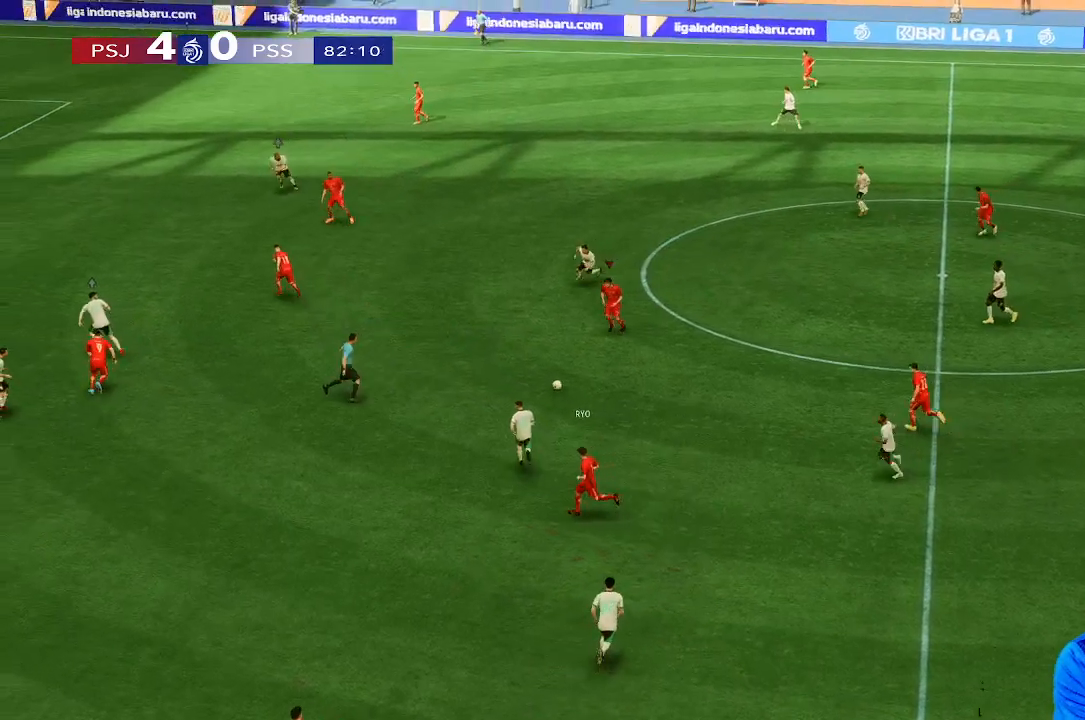
{"buttons": [], "left_stick": "left", "right_stick": "center", "events": [[200, "left_stick", "left"]]}
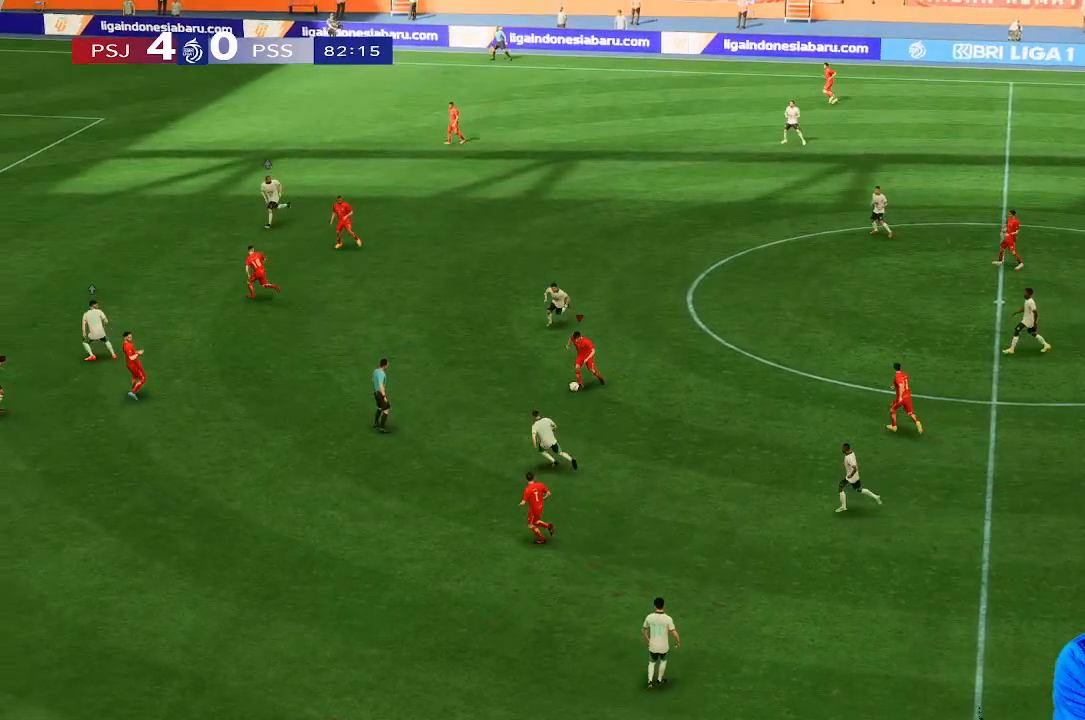
{"buttons": [], "left_stick": "left", "right_stick": "center", "events": []}
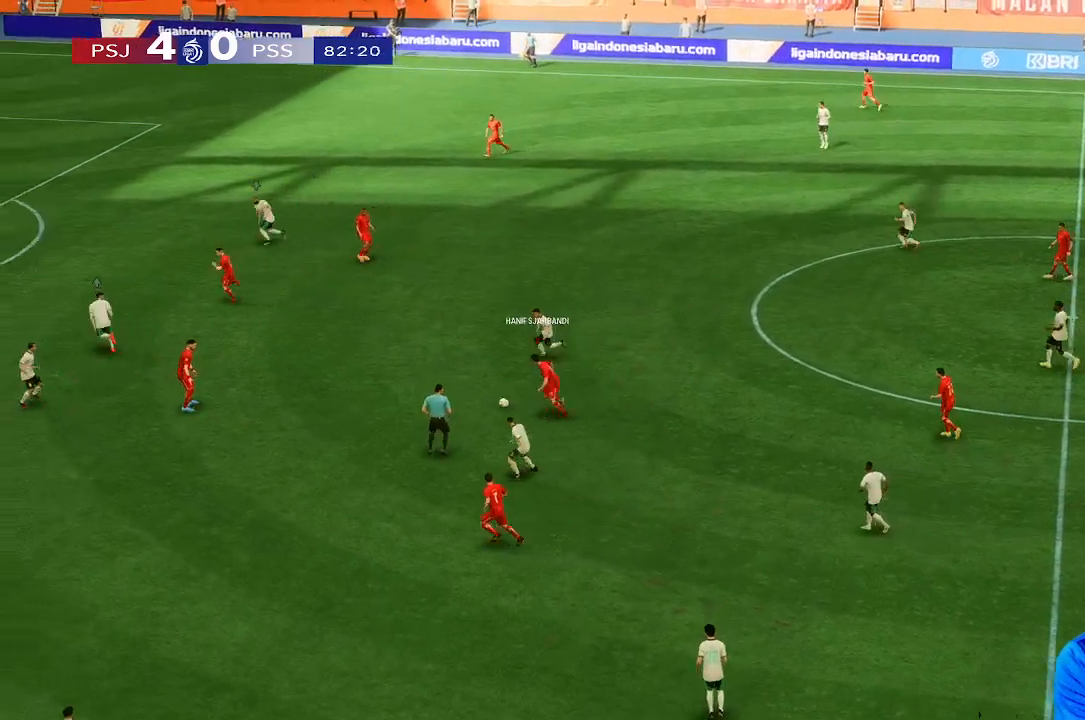
{"buttons": [], "left_stick": "up-left", "right_stick": "center", "events": [[433, "left_stick", "up-left"]]}
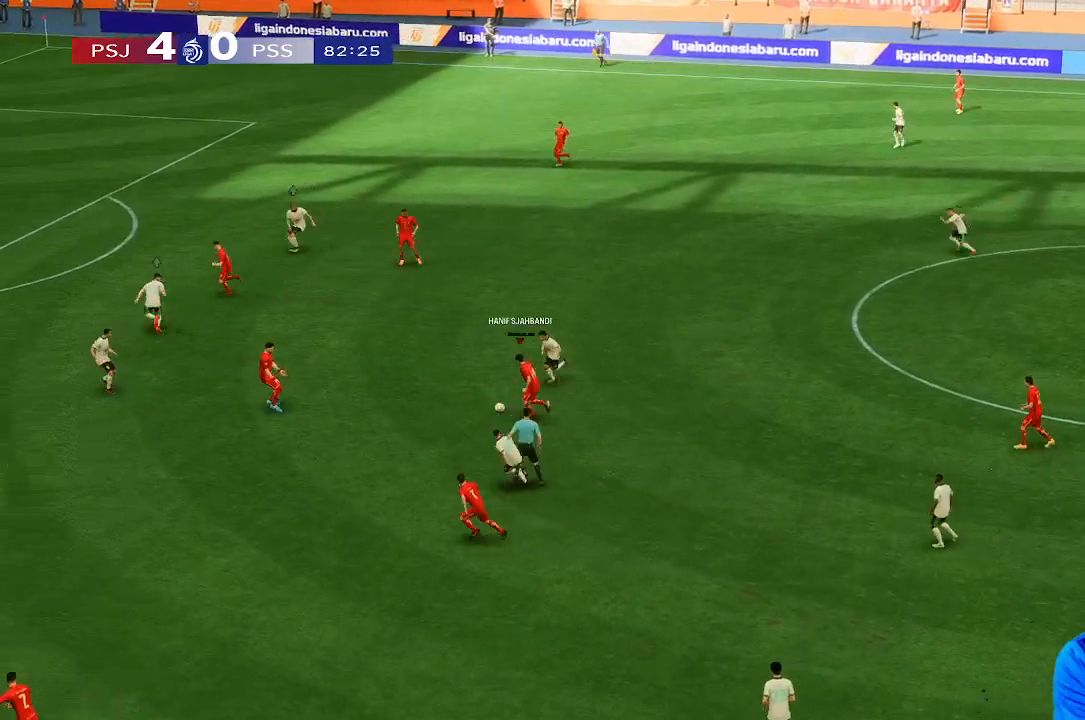
{"buttons": [], "left_stick": "up-left", "right_stick": "center", "events": []}
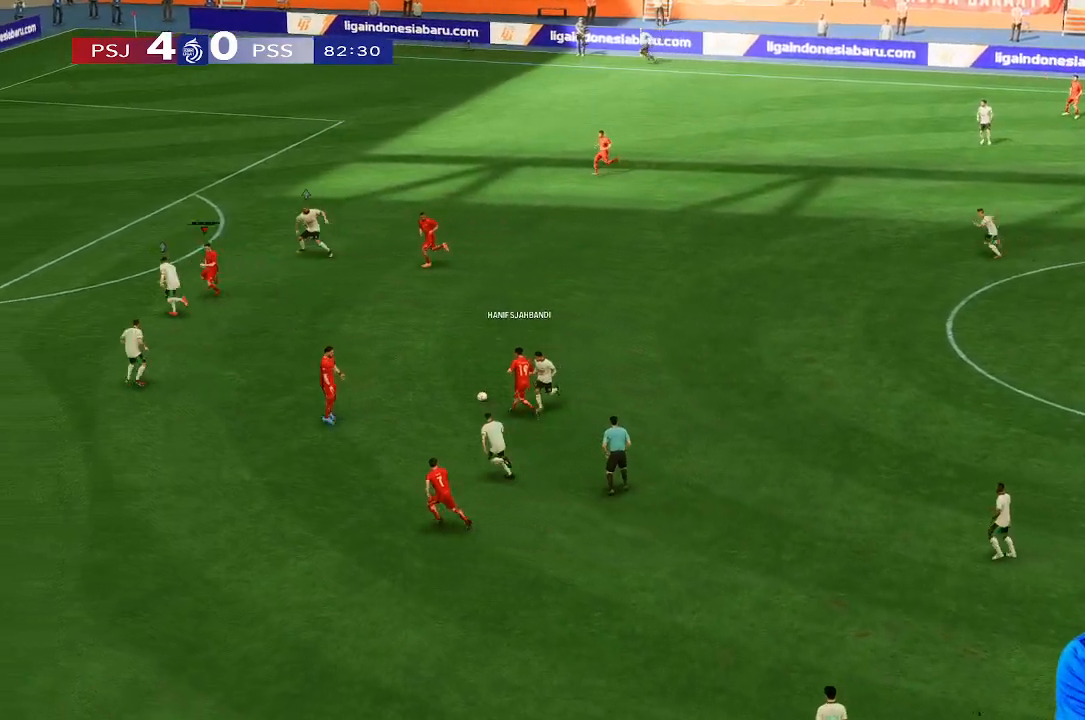
{"buttons": [], "left_stick": "left", "right_stick": "center", "events": [[33, "left_stick", "left"]]}
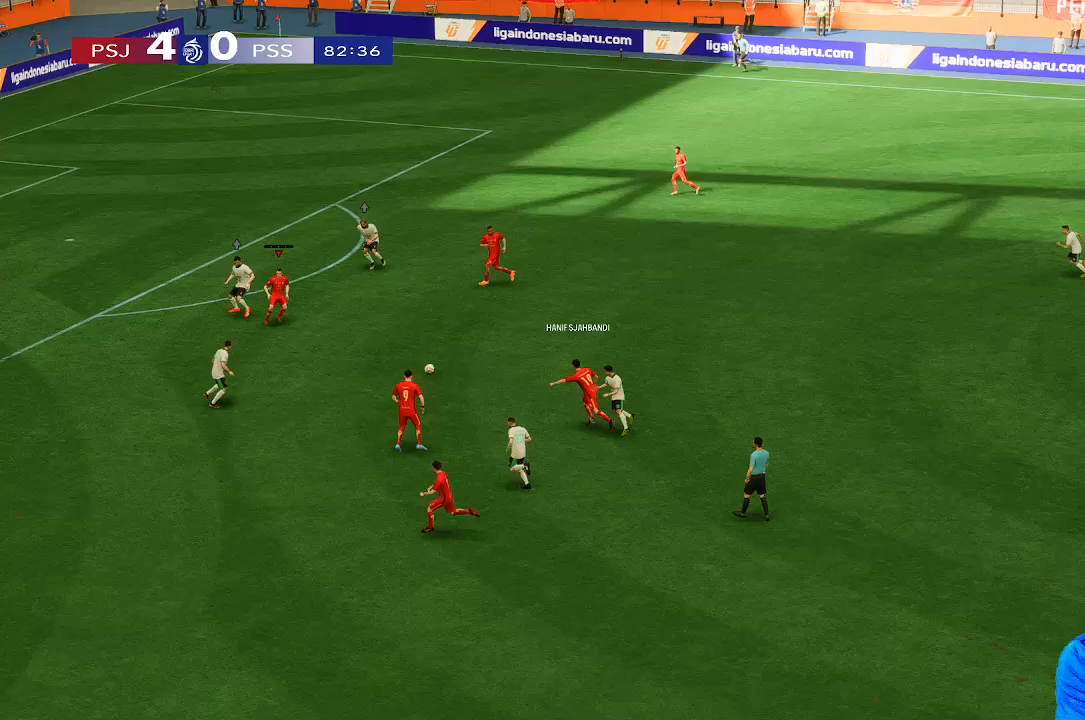
{"buttons": [], "left_stick": "up-right", "right_stick": "center", "events": [[33, "left_stick", "down-right"], [400, "left_stick", "up-right"]]}
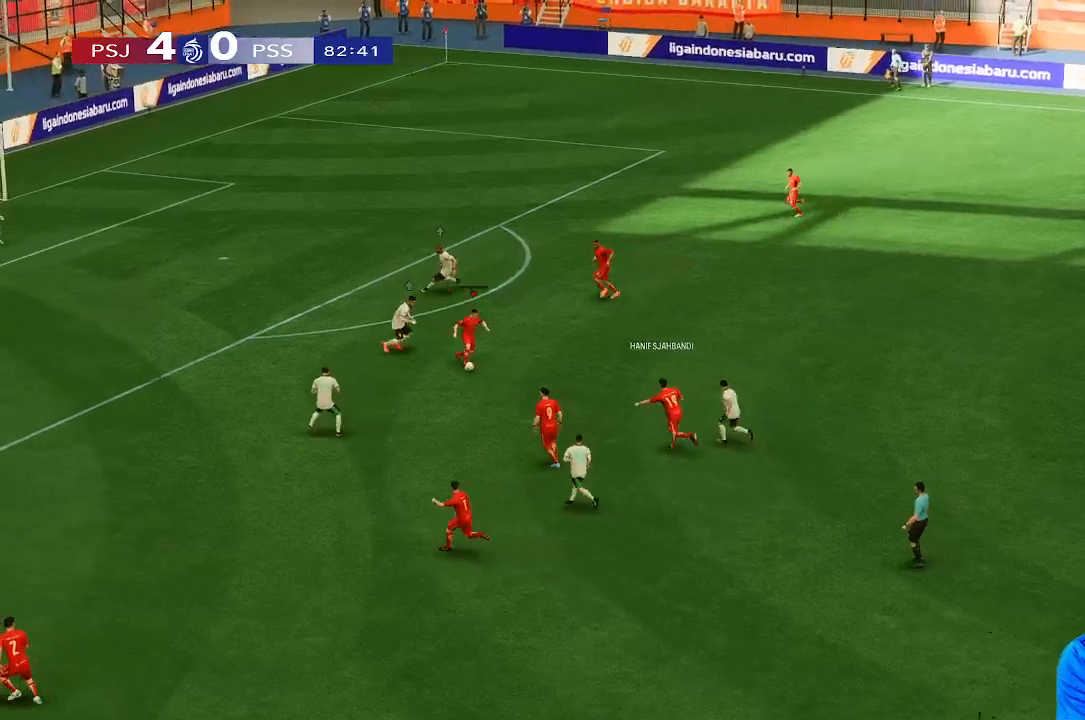
{"buttons": [], "left_stick": "up", "right_stick": "center", "events": [[467, "left_stick", "up"]]}
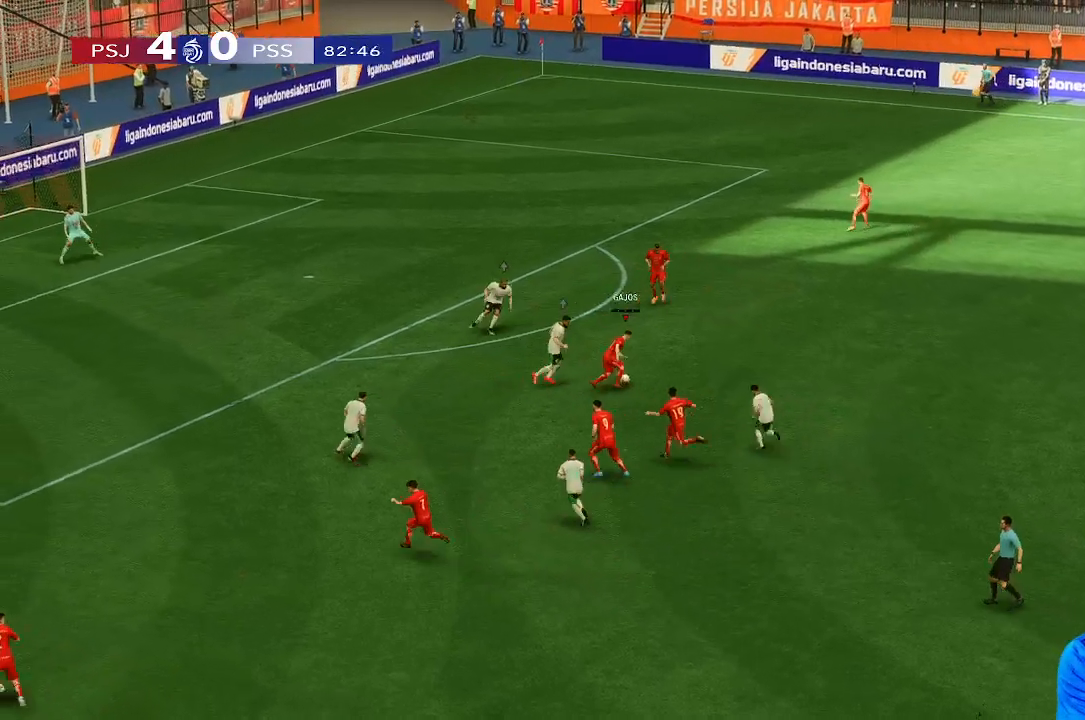
{"buttons": [], "left_stick": "up", "right_stick": "center", "events": []}
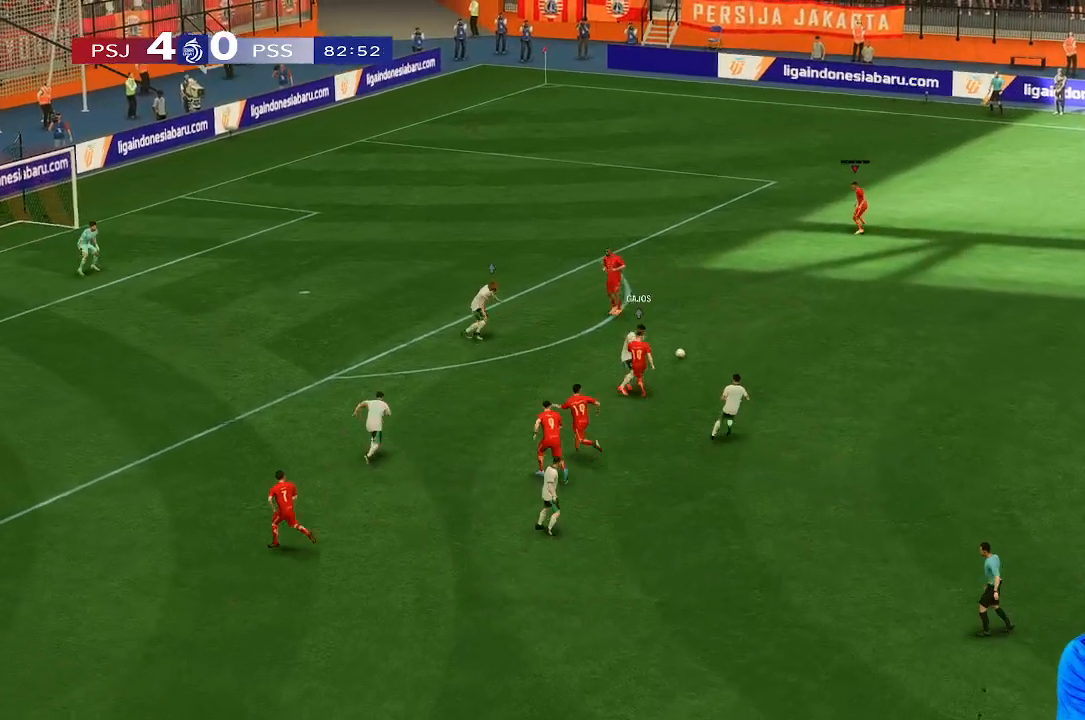
{"buttons": [], "left_stick": "left", "right_stick": "center", "events": [[367, "left_stick", "up-left"], [500, "left_stick", "left"]]}
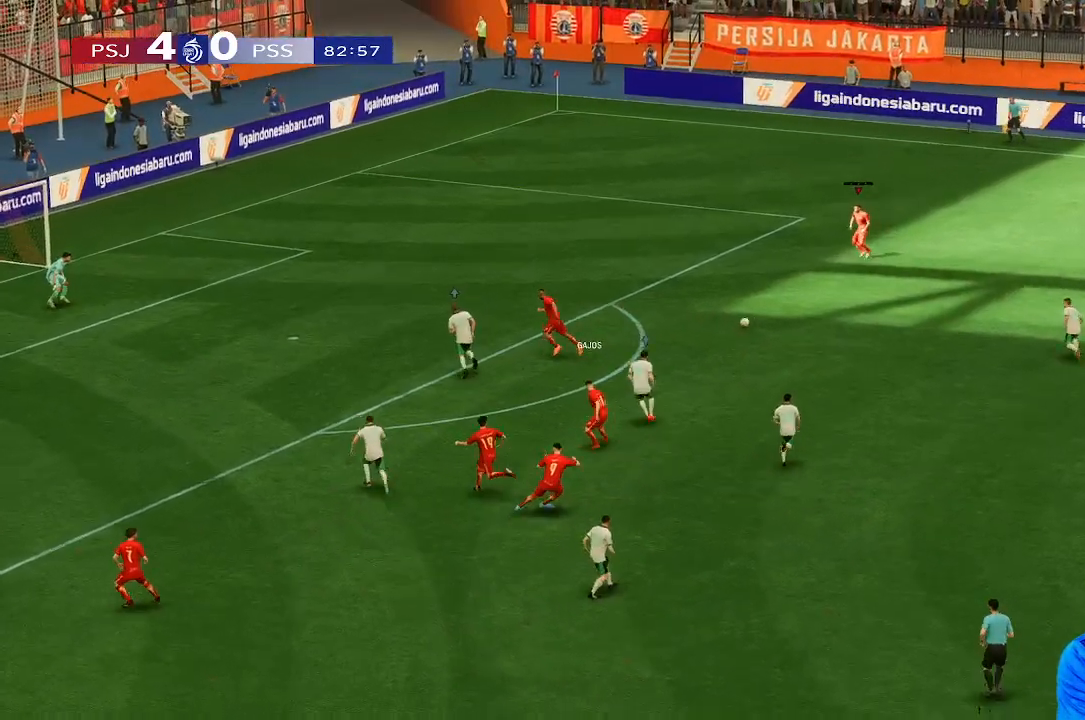
{"buttons": [], "left_stick": "left", "right_stick": "center", "events": []}
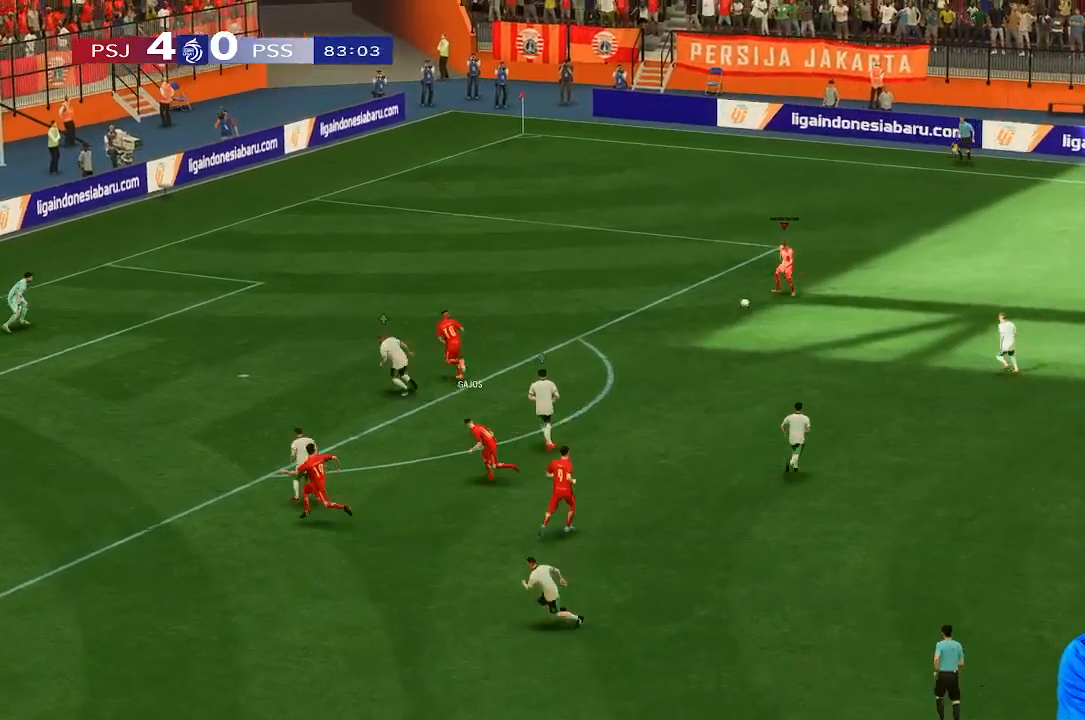
{"buttons": [], "left_stick": "left", "right_stick": "center", "events": []}
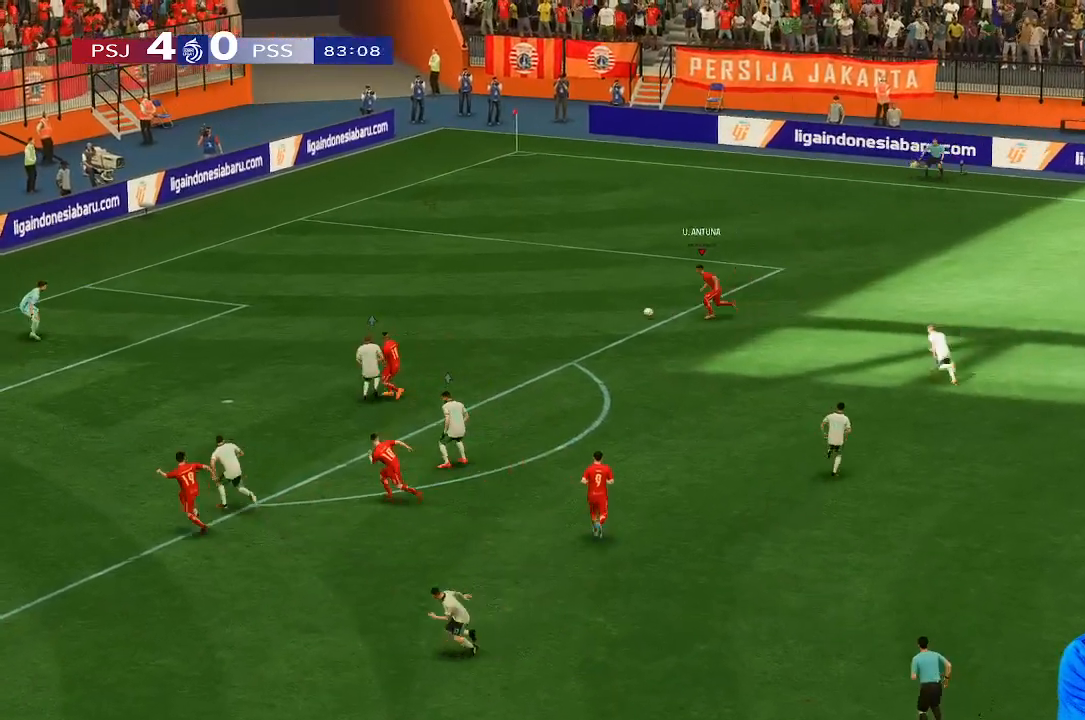
{"buttons": [], "left_stick": "down-left", "right_stick": "center", "events": [[433, "left_stick", "down-left"]]}
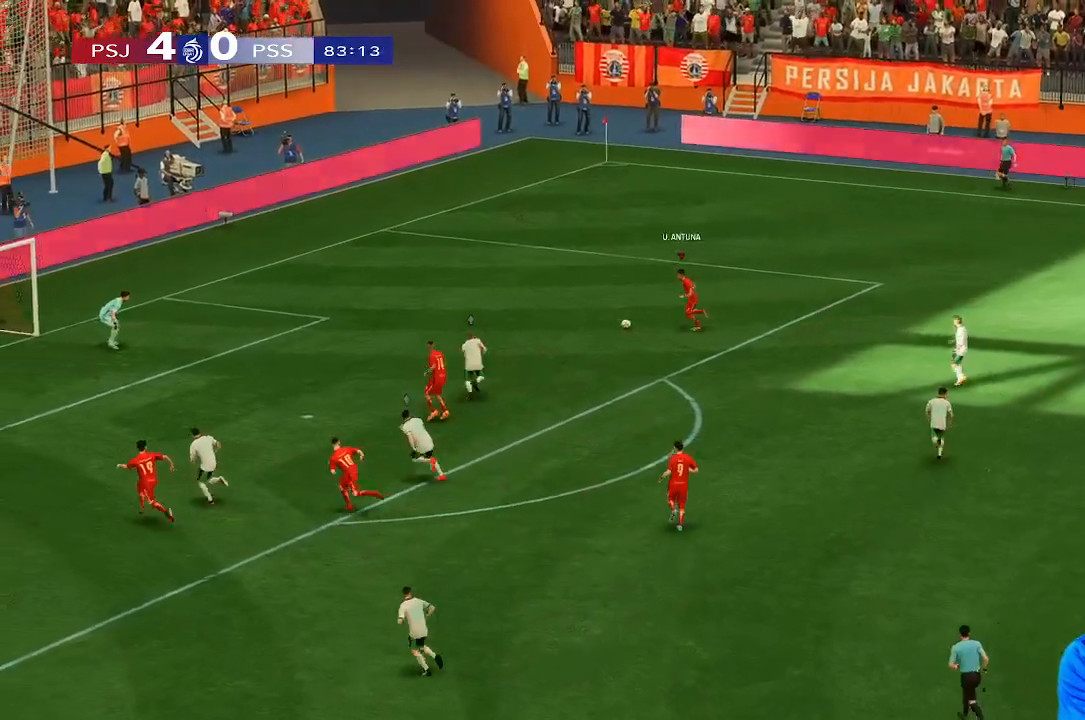
{"buttons": [], "left_stick": "down", "right_stick": "center", "events": [[233, "left_stick", "down"]]}
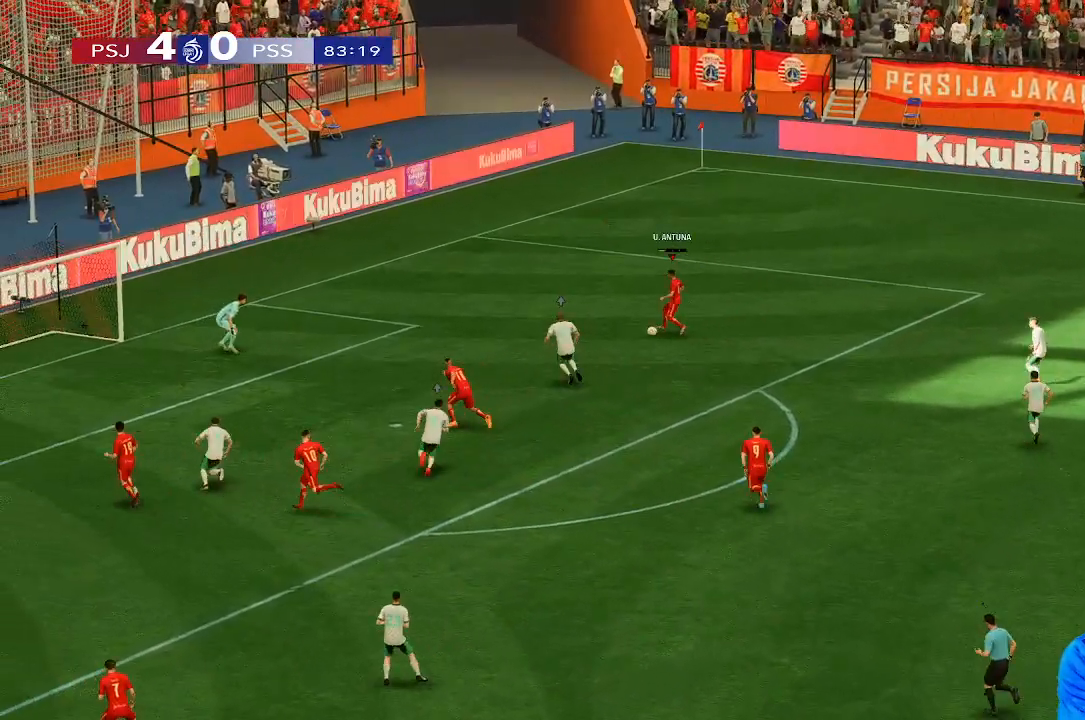
{"buttons": [], "left_stick": "down", "right_stick": "center", "events": []}
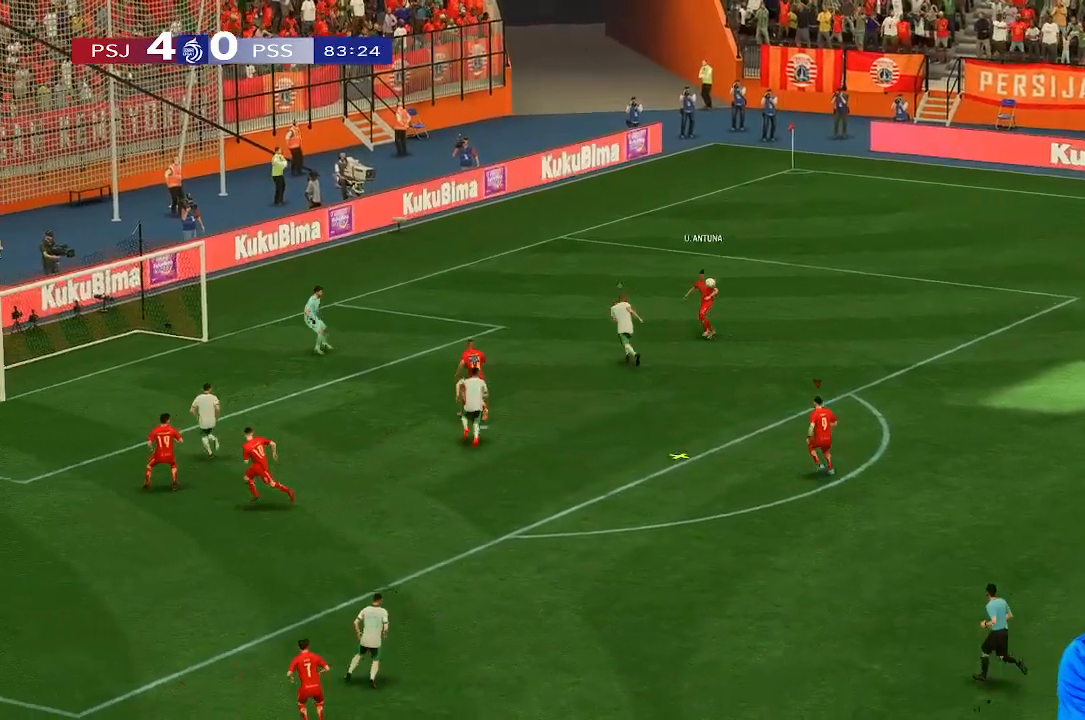
{"buttons": [], "left_stick": "center", "right_stick": "center", "events": [[233, "left_stick", "left"], [300, "left_stick", "center"]]}
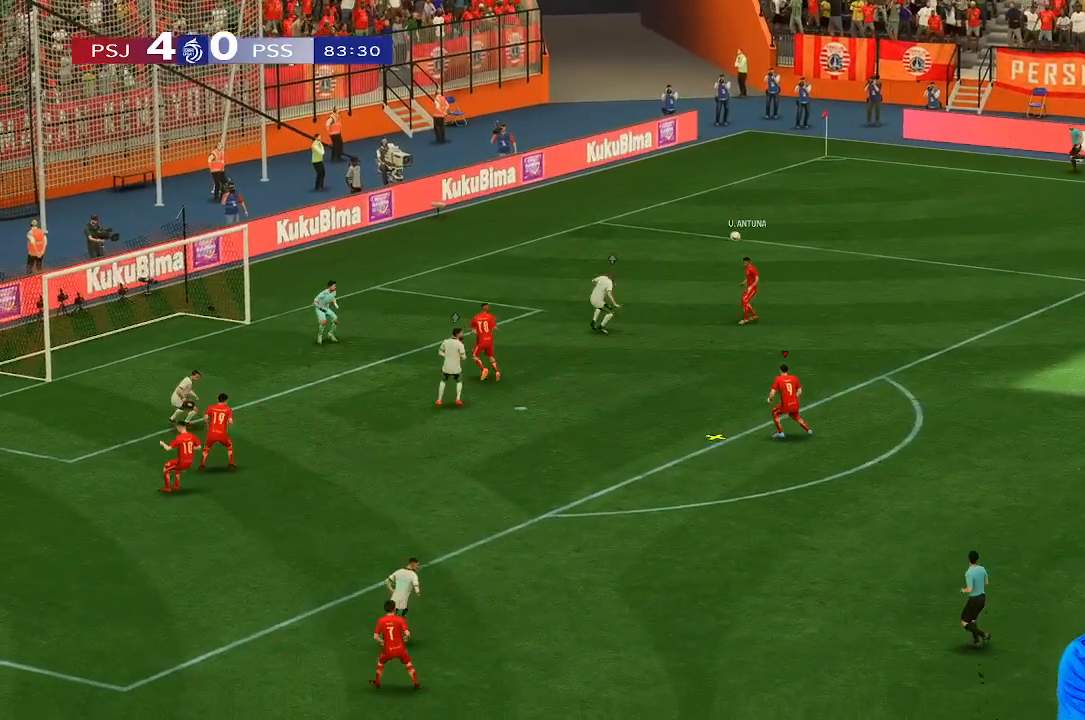
{"buttons": [], "left_stick": "up", "right_stick": "center", "events": [[500, "left_stick", "up"]]}
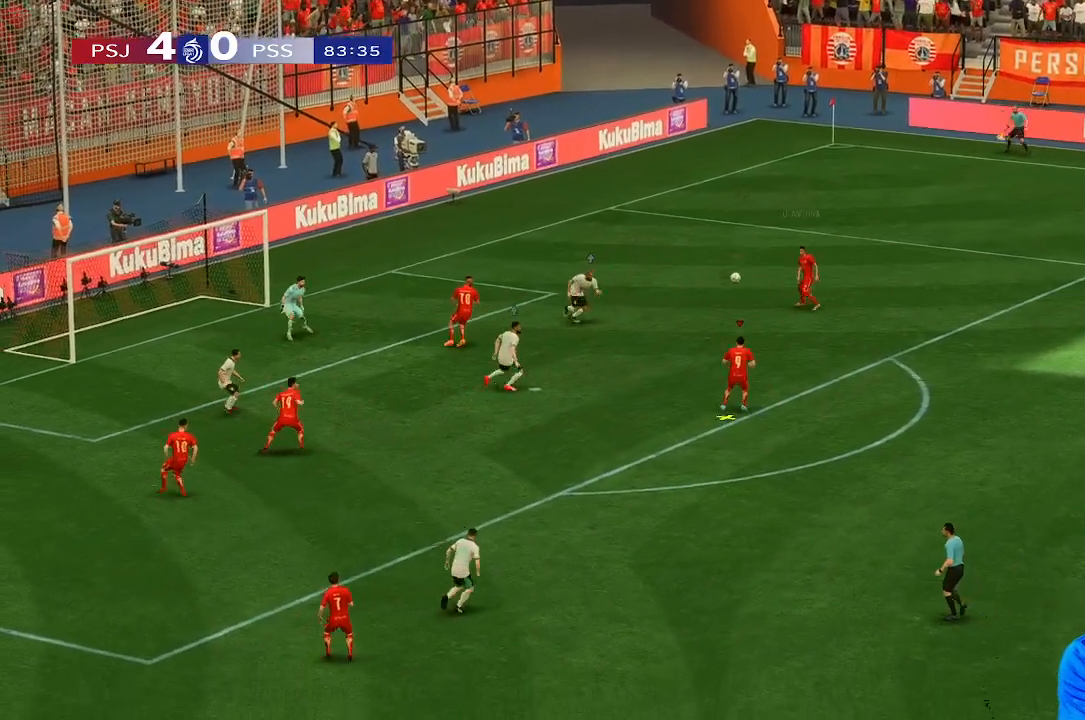
{"buttons": [], "left_stick": "up", "right_stick": "center", "events": []}
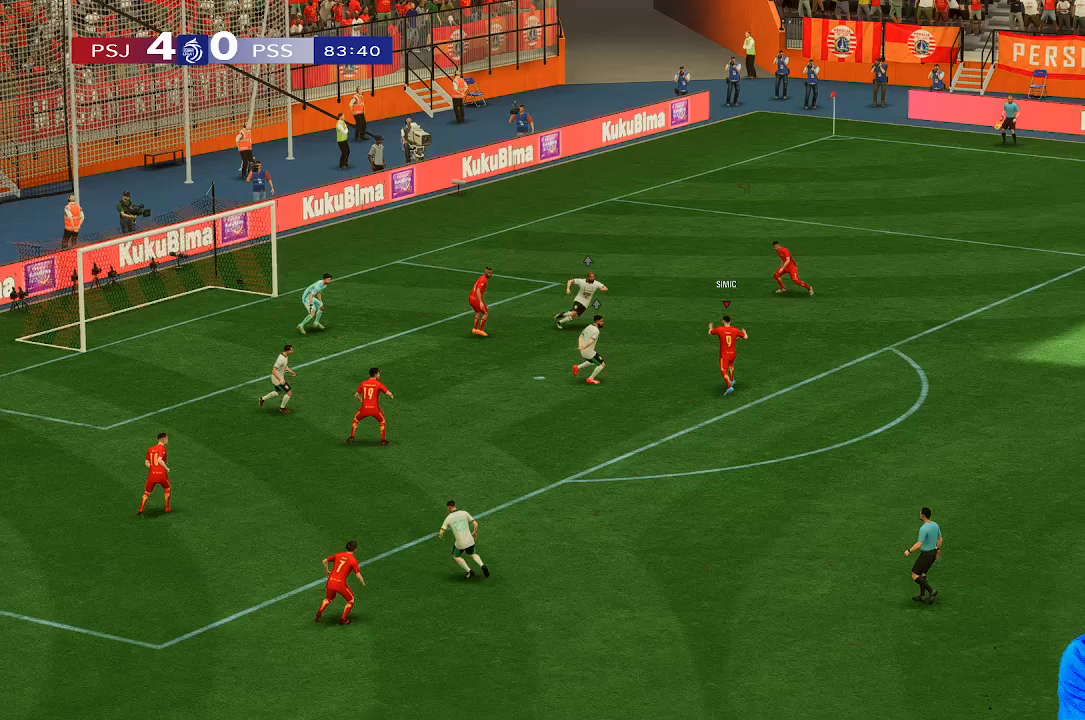
{"buttons": [], "left_stick": "left", "right_stick": "center", "events": [[300, "left_stick", "left"]]}
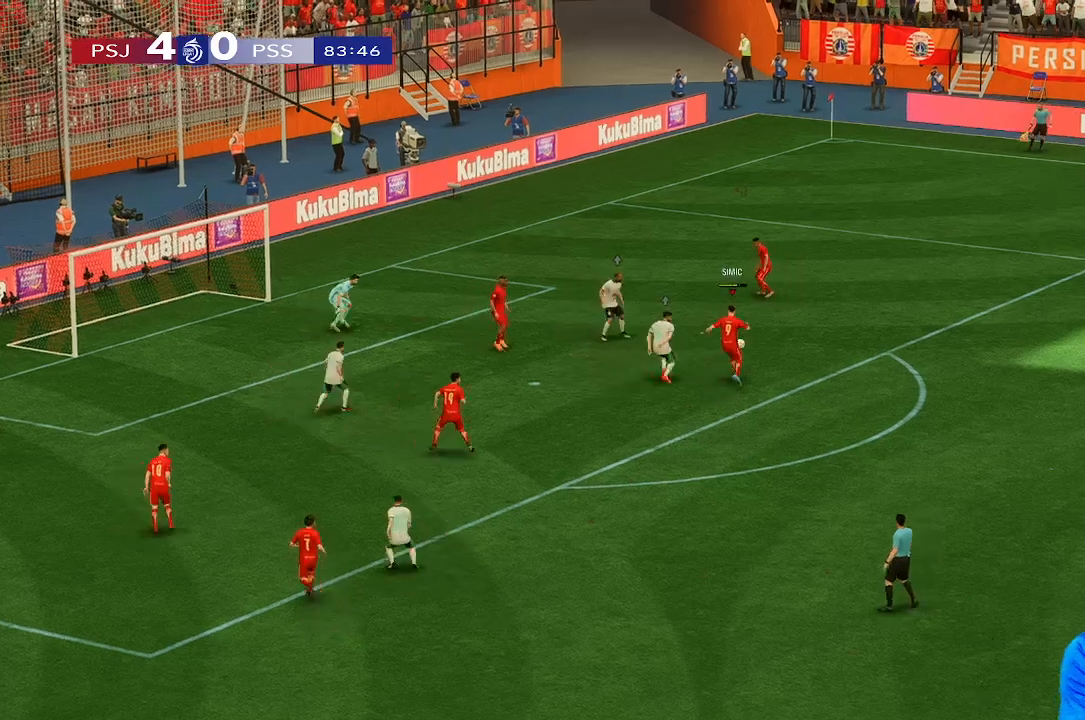
{"buttons": [], "left_stick": "left", "right_stick": "center", "events": []}
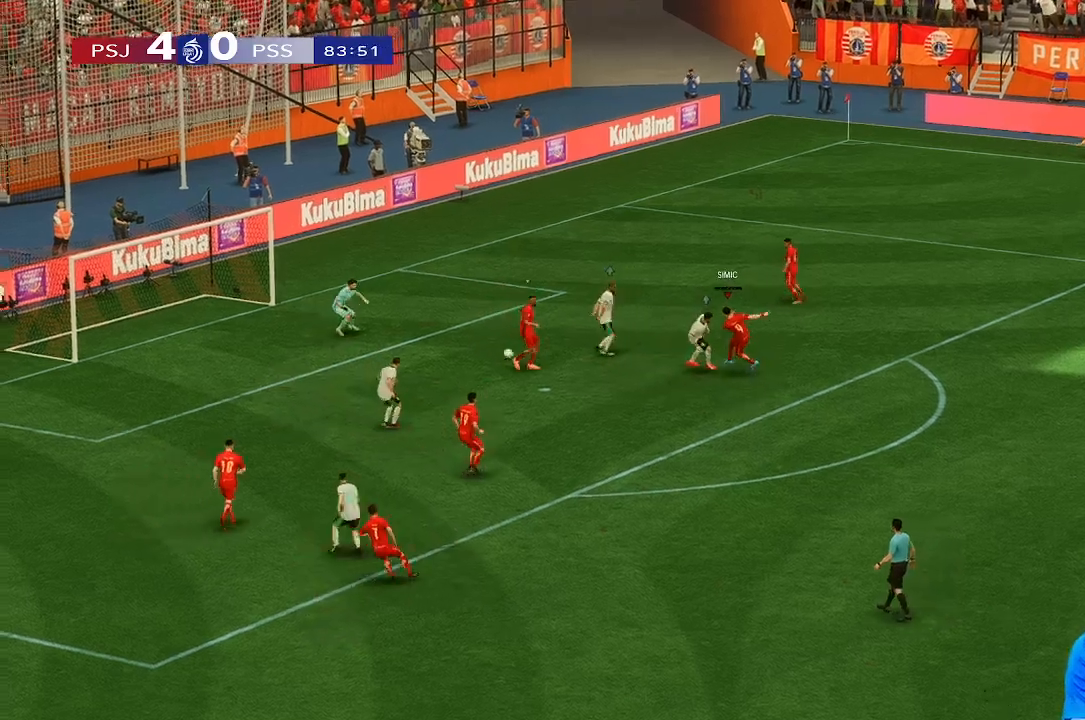
{"buttons": [], "left_stick": "left", "right_stick": "center", "events": []}
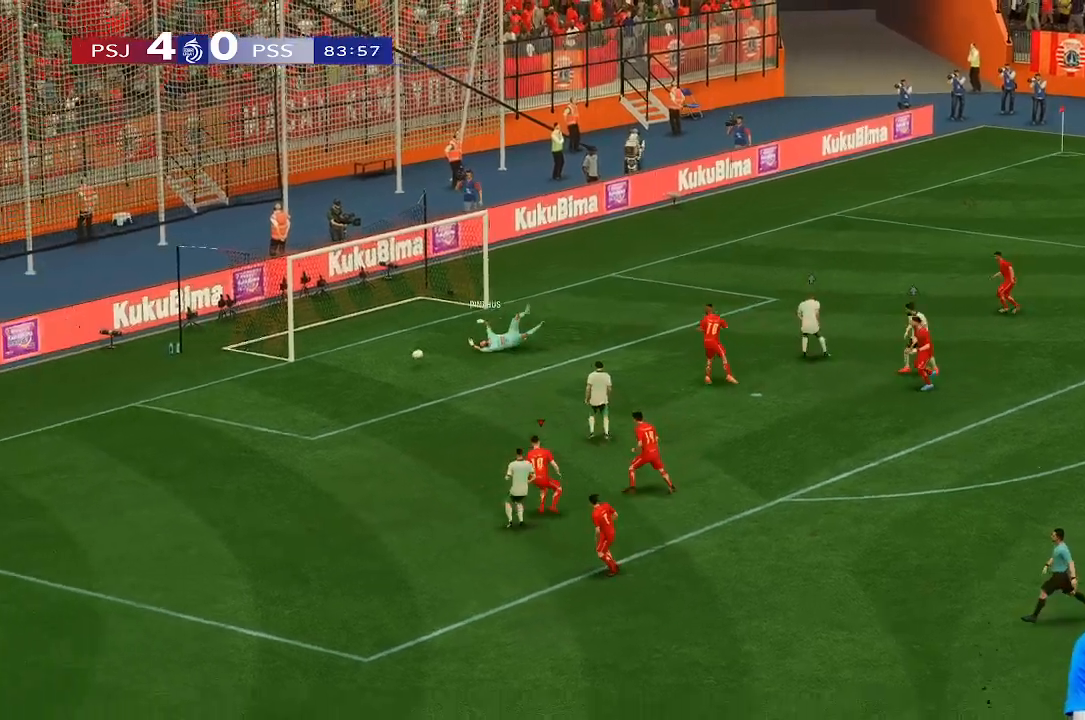
{"buttons": [], "left_stick": "left", "right_stick": "center", "events": []}